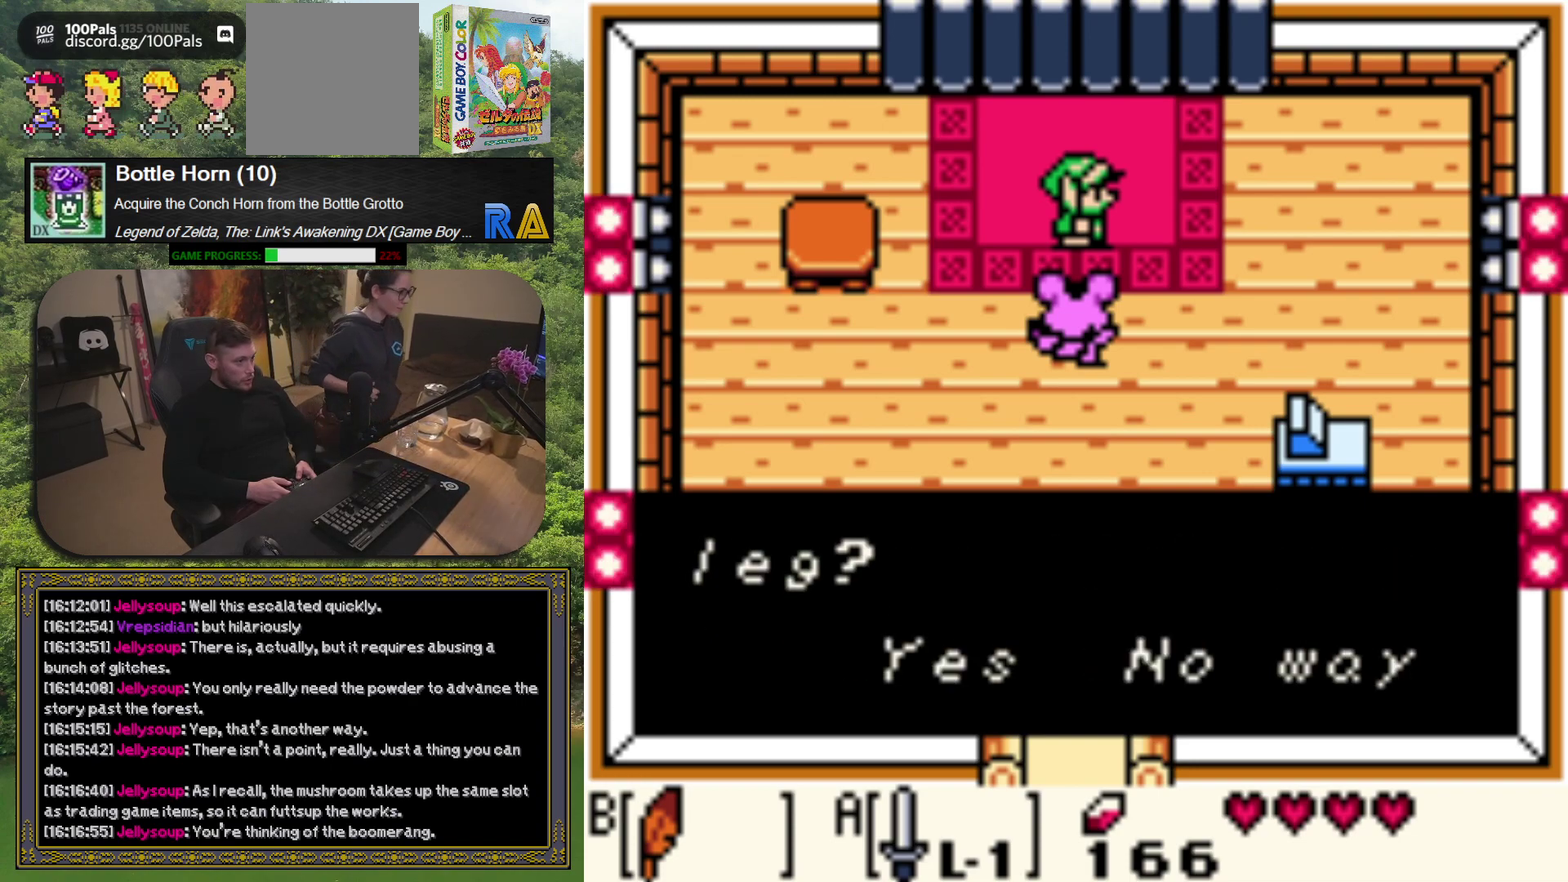
Gameplay with a controller (Xbox layout); each line is a JSON object with the inputs held at the frame after it. "events" lists button and stick changes between this image and that frame as [ms after this image, input, new state], when the widget could be followed in between. Not read: L3 R3 right_stick.
{"buttons": ["A"], "left_stick": "center", "events": [[417, "A", "down"]]}
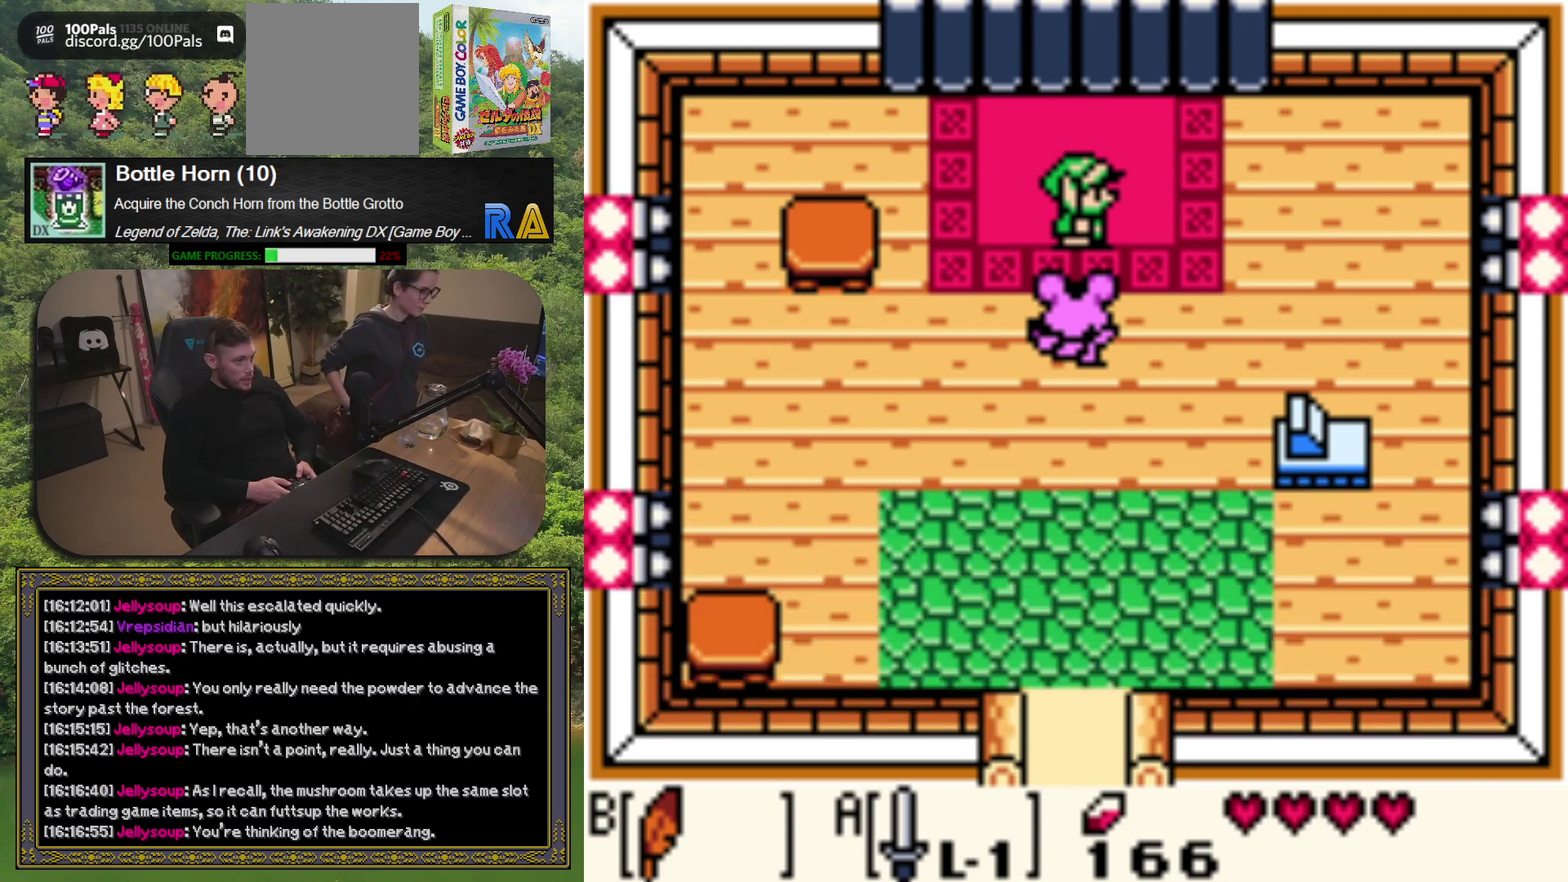
{"buttons": [], "left_stick": "center", "events": [[50, "A", "up"]]}
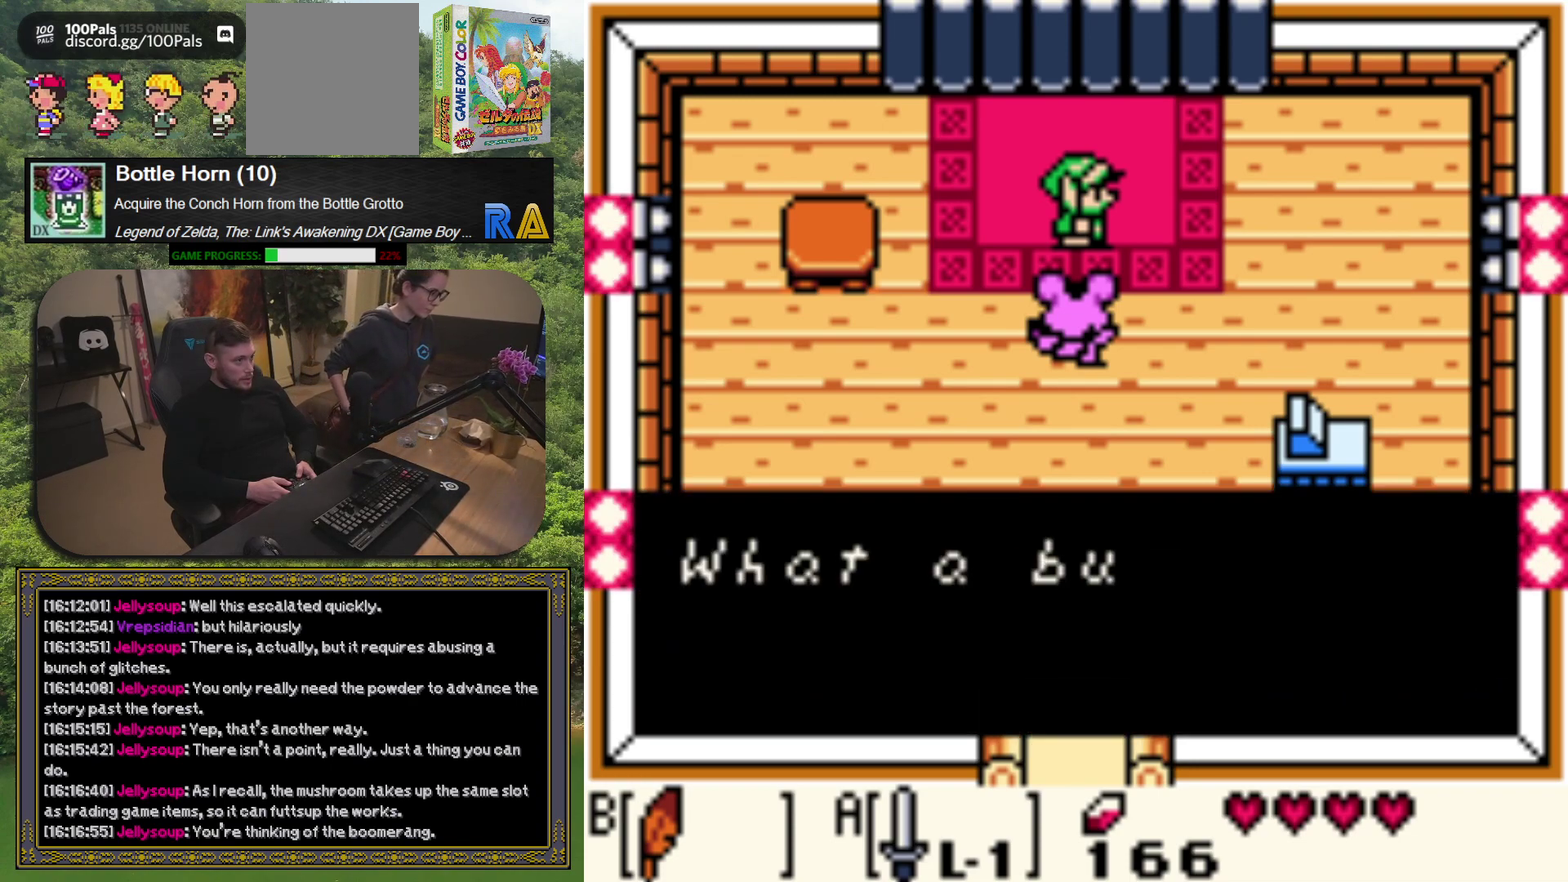
{"buttons": [], "left_stick": "center", "events": []}
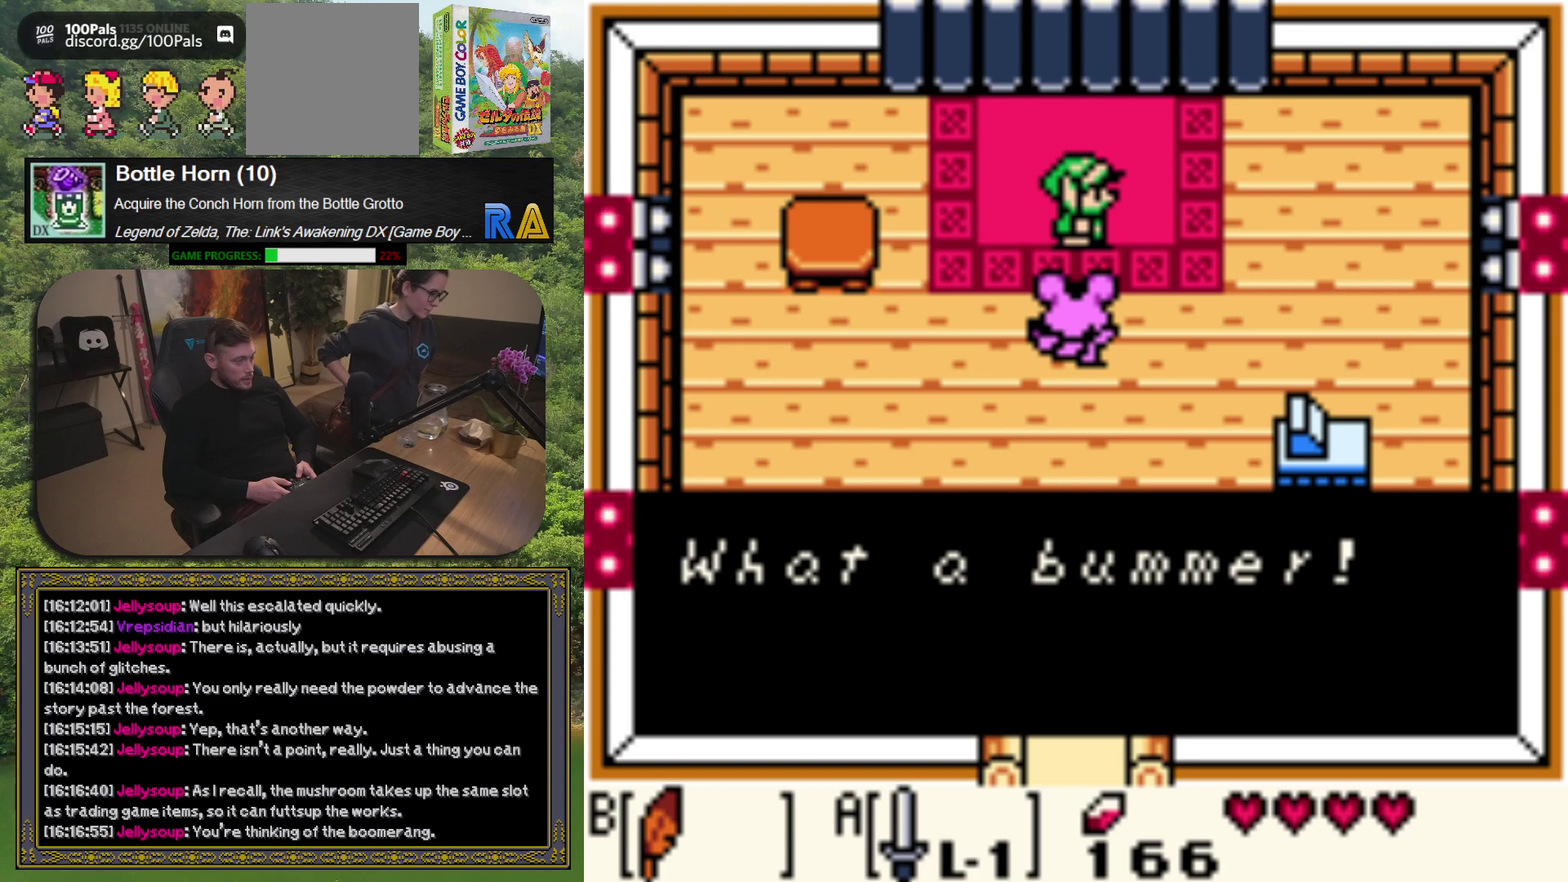
{"buttons": ["A"], "left_stick": "center", "events": [[467, "A", "down"]]}
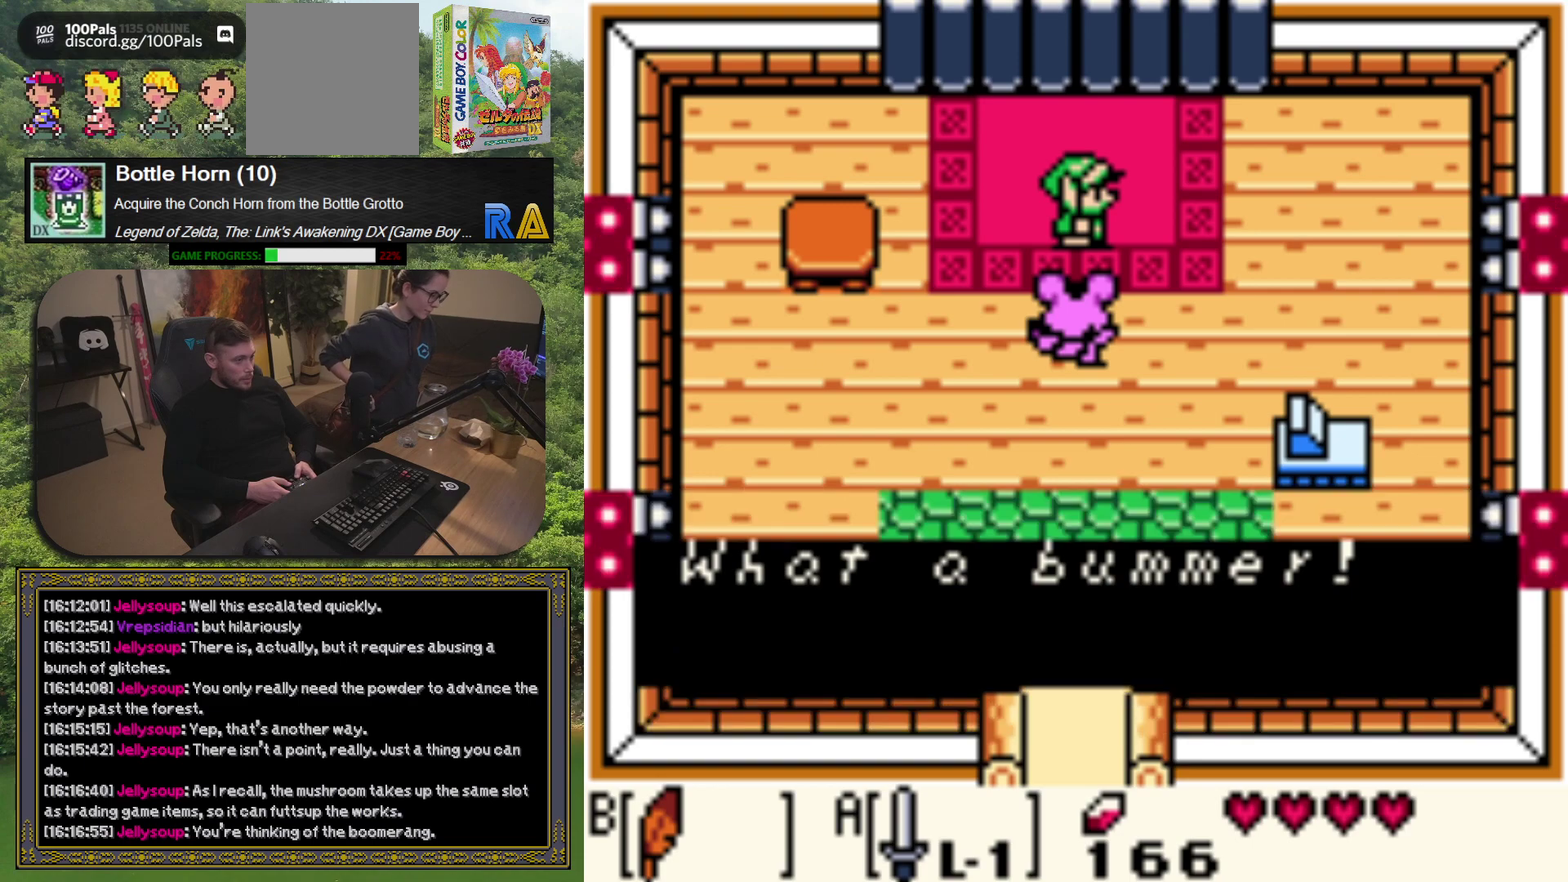
{"buttons": [], "left_stick": "center", "events": [[50, "A", "up"]]}